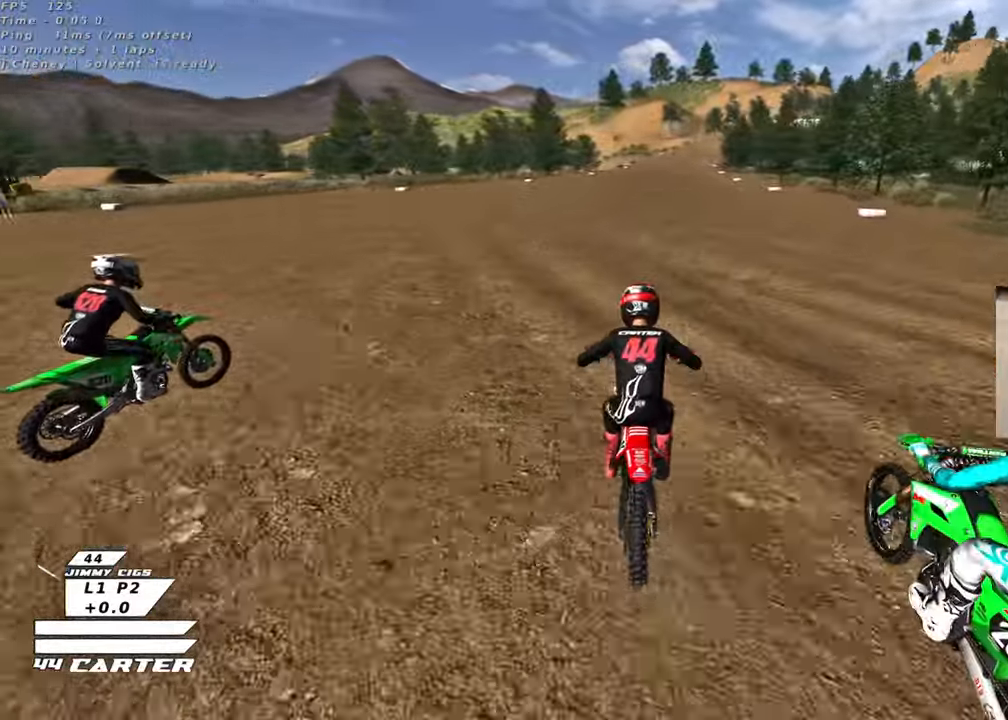
Gameplay with a controller (Xbox layout); each line is a JSON object with the inputs held at the frame after it. "events" lists button and stick changes between this image and that frame as [ms after this image, input, new state], when the widget could be followed in between.
{"buttons": ["A", "R2"], "left_stick": "up", "right_stick": "center", "events": [[17, "A", "down"], [67, "left_stick", "up"], [167, "A", "up"], [200, "left_stick", "center"], [283, "left_stick", "down"], [433, "A", "down"], [483, "left_stick", "up"]]}
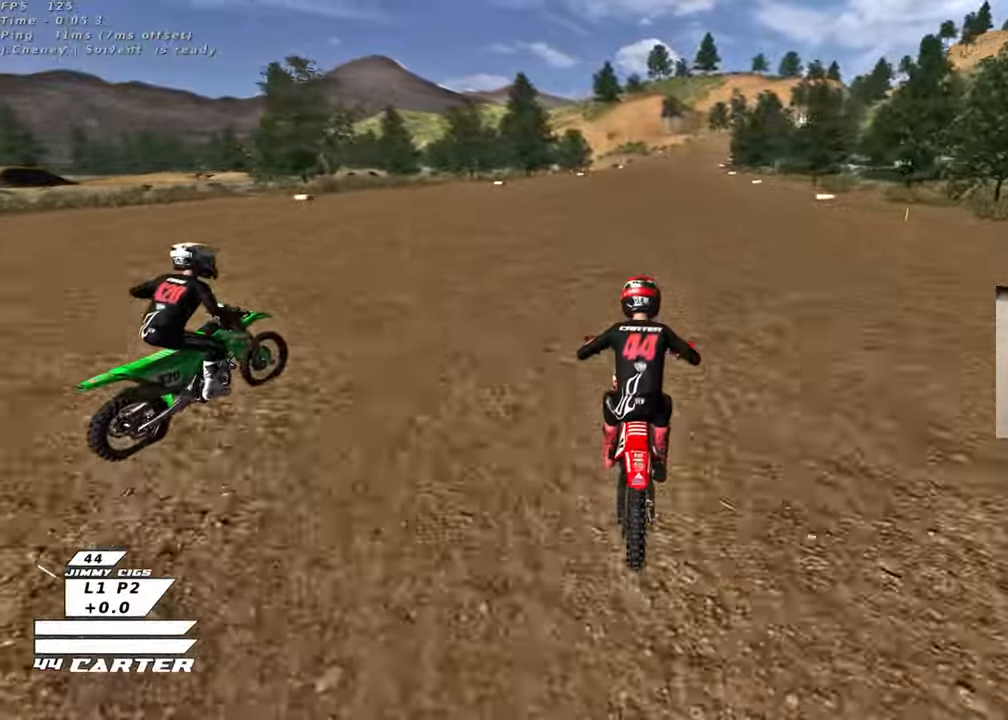
{"buttons": ["A", "R2"], "left_stick": "up-right", "right_stick": "center", "events": [[67, "left_stick", "center"], [83, "A", "up"], [133, "left_stick", "down-right"], [167, "A", "down"], [233, "left_stick", "up"], [317, "A", "up"], [367, "left_stick", "up-right"], [400, "A", "down"]]}
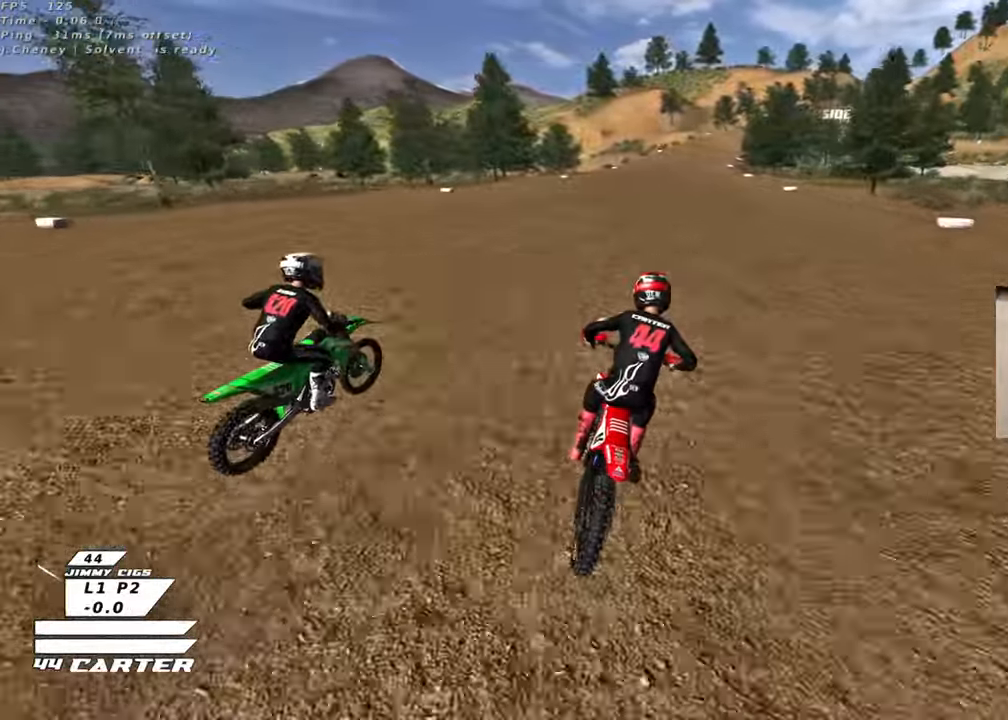
{"buttons": ["R2"], "left_stick": "center", "right_stick": "center", "events": [[33, "A", "up"], [117, "A", "down"], [167, "left_stick", "center"], [250, "A", "up"], [250, "left_stick", "up-left"], [317, "A", "down"], [450, "A", "up"], [450, "left_stick", "center"]]}
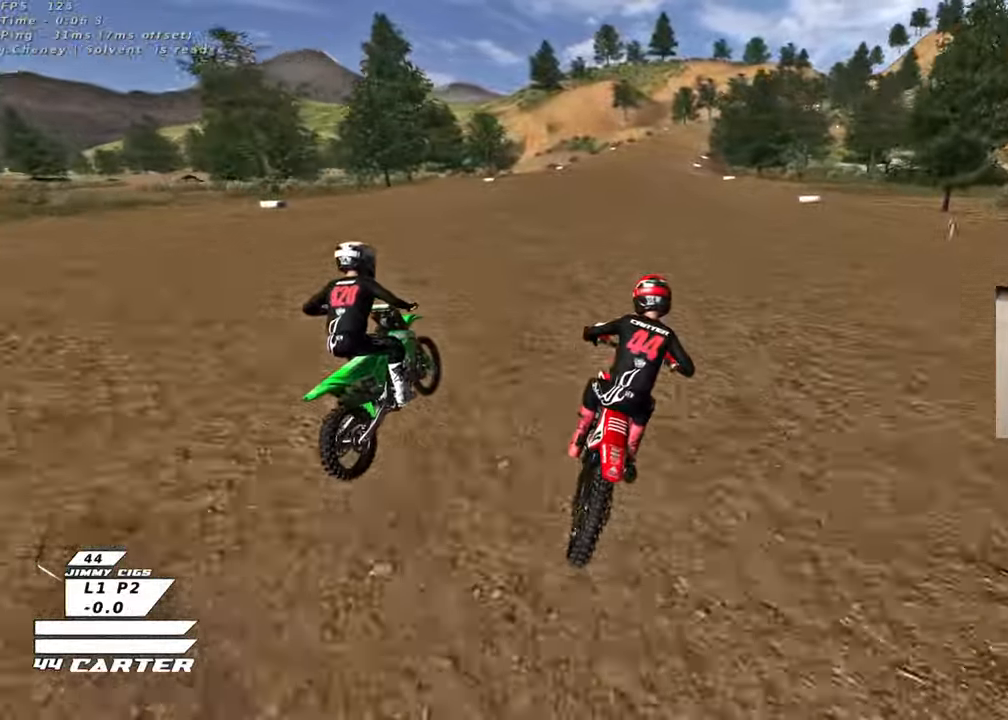
{"buttons": ["A", "R2"], "left_stick": "down", "right_stick": "center", "events": [[17, "A", "down"], [17, "left_stick", "left"], [100, "left_stick", "down"], [150, "A", "up"], [217, "A", "down"], [283, "left_stick", "up"], [333, "A", "up"], [350, "left_stick", "center"], [417, "A", "down"], [417, "left_stick", "down"]]}
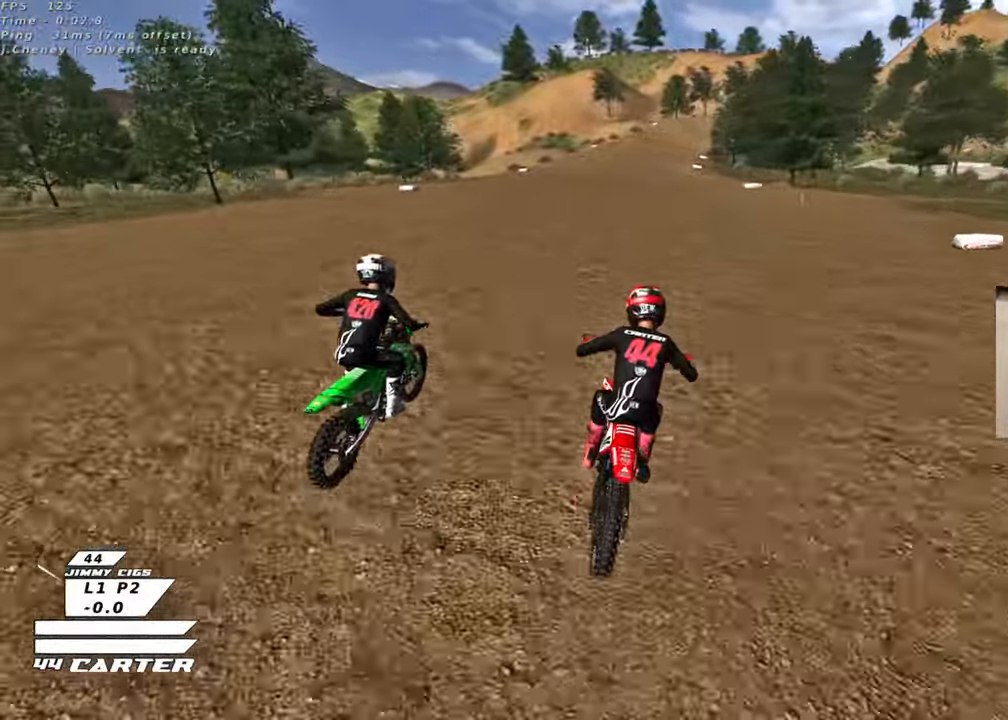
{"buttons": ["R2"], "left_stick": "center", "right_stick": "center", "events": [[33, "A", "up"], [83, "left_stick", "center"], [133, "A", "down"], [183, "left_stick", "down"], [233, "A", "up"], [317, "left_stick", "up"], [333, "A", "down"], [383, "left_stick", "center"], [433, "A", "up"]]}
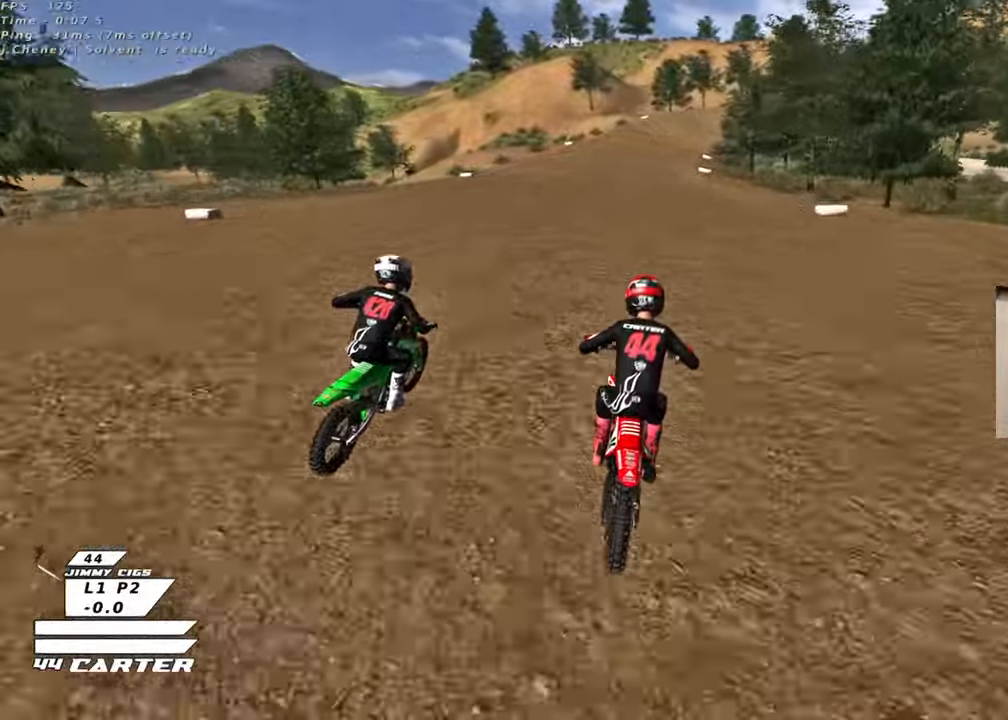
{"buttons": ["A", "R2"], "left_stick": "center", "right_stick": "center", "events": [[17, "A", "down"], [50, "left_stick", "right"], [133, "A", "up"], [150, "left_stick", "center"], [267, "A", "down"], [367, "A", "up"], [383, "left_stick", "right"], [483, "A", "down"], [483, "left_stick", "center"]]}
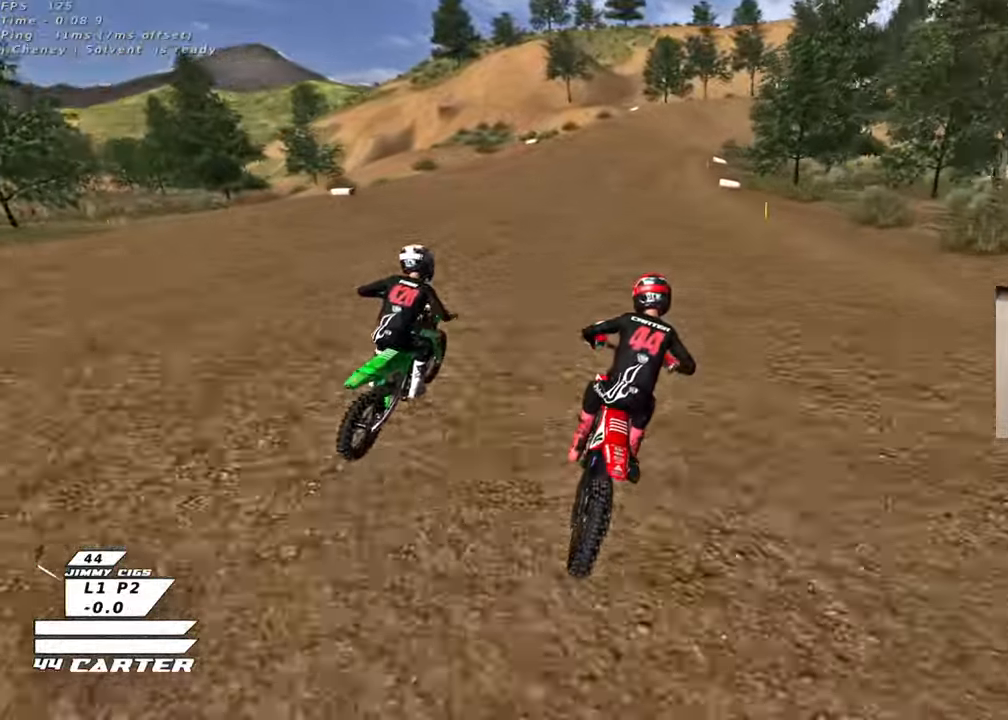
{"buttons": ["R2"], "left_stick": "center", "right_stick": "center", "events": [[117, "A", "up"], [117, "left_stick", "right"], [200, "left_stick", "center"], [233, "A", "down"], [367, "A", "up"]]}
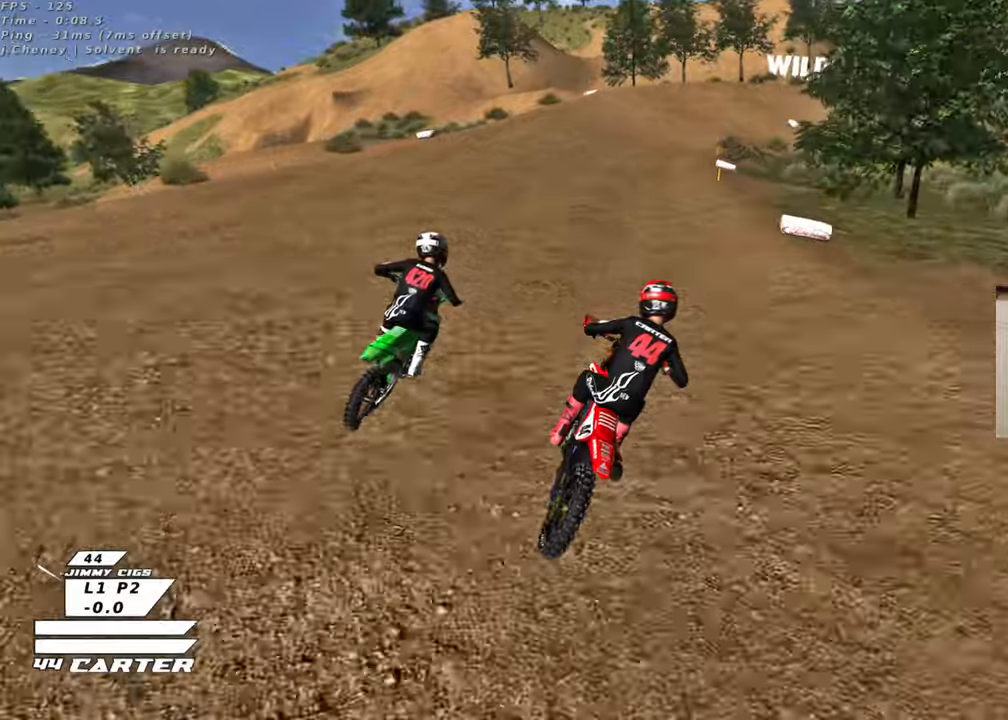
{"buttons": ["X"], "left_stick": "center", "right_stick": "center", "events": [[83, "L2", "down"], [100, "R2", "up"], [133, "X", "down"], [217, "X", "up"], [267, "L2", "up"], [317, "X", "down"], [400, "X", "up"], [483, "X", "down"]]}
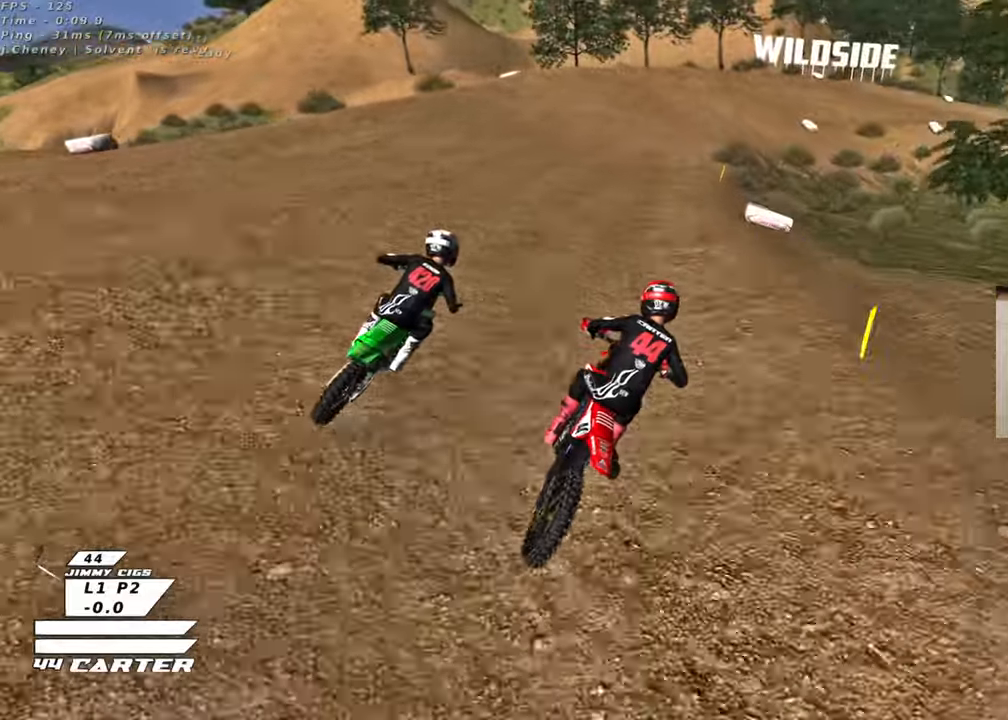
{"buttons": ["X", "L2", "R2"], "left_stick": "center", "right_stick": "center", "events": [[83, "R2", "down"], [100, "X", "up"], [217, "L2", "down"], [217, "X", "down"], [317, "X", "up"], [450, "X", "down"]]}
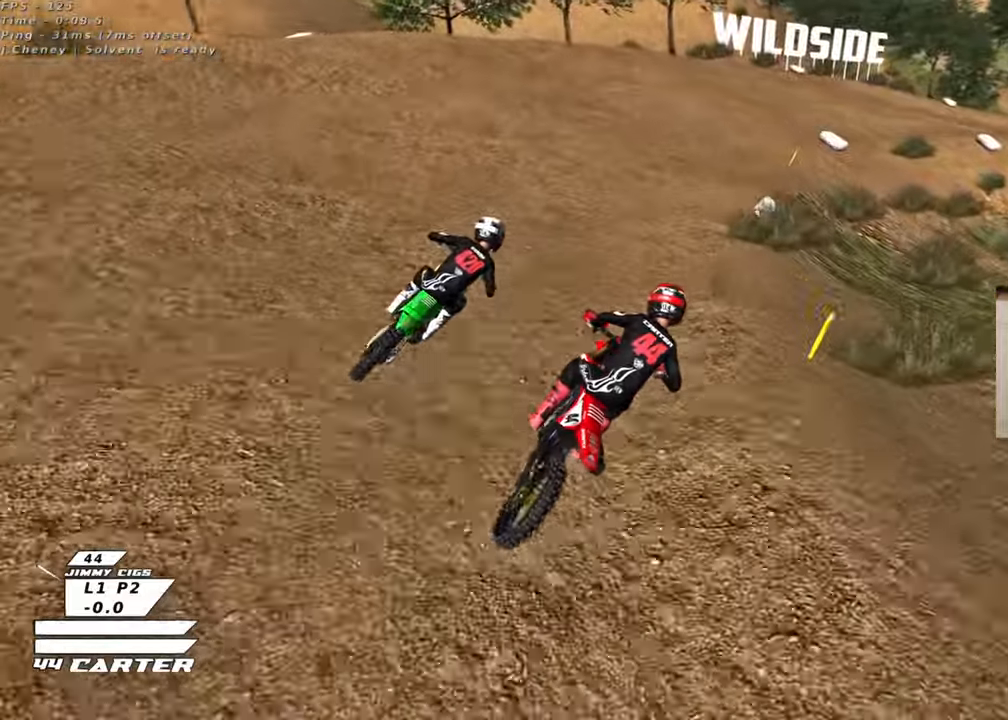
{"buttons": ["L2", "R2"], "left_stick": "center", "right_stick": "center", "events": [[50, "X", "up"]]}
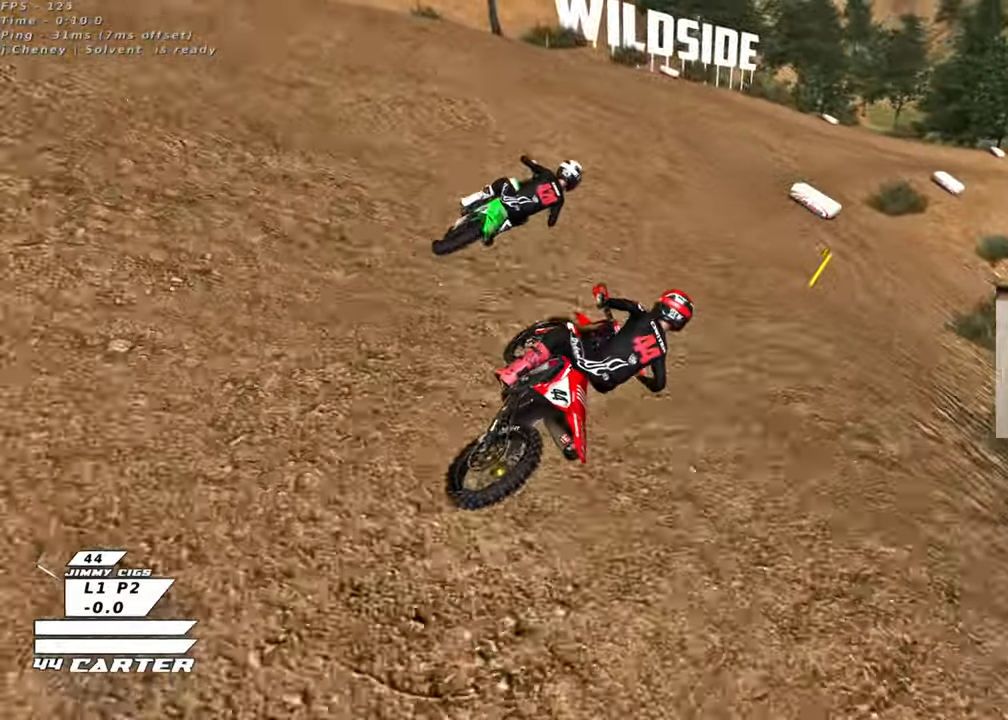
{"buttons": ["R3"], "left_stick": "center", "right_stick": "down-left", "events": [[17, "R2", "up"], [300, "right_stick", "down-left"], [317, "L2", "up"], [350, "R3", "down"]]}
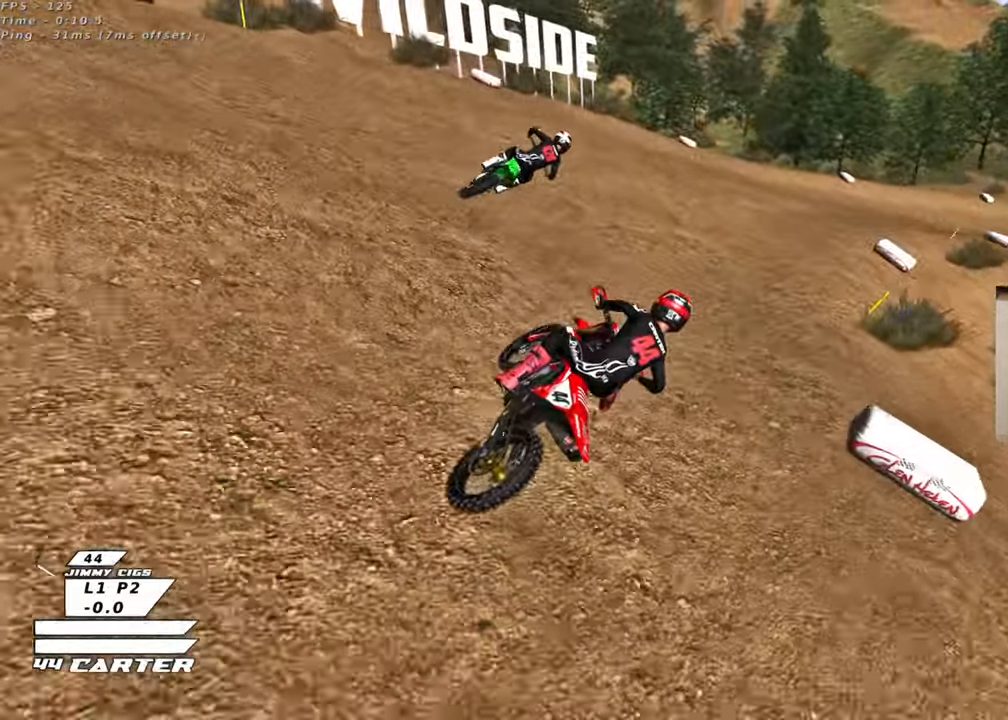
{"buttons": ["R2", "R3"], "left_stick": "up-right", "right_stick": "down-left", "events": [[100, "R2", "down"], [250, "left_stick", "up-right"]]}
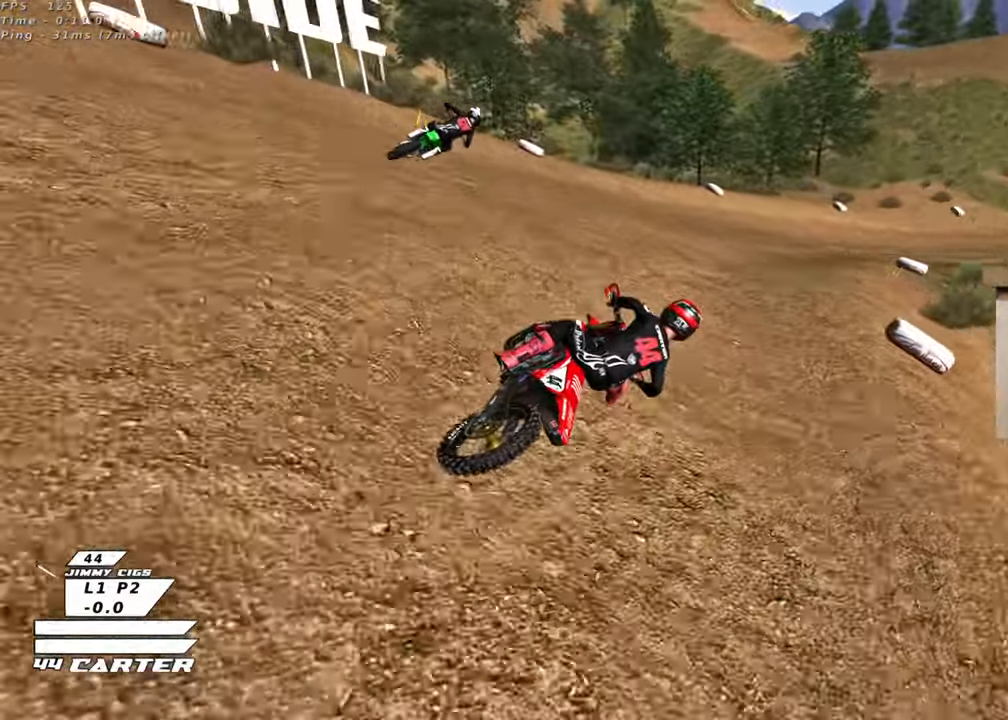
{"buttons": ["A", "R2"], "left_stick": "center", "right_stick": "center", "events": [[17, "left_stick", "center"], [283, "R3", "up"], [350, "right_stick", "center"], [500, "A", "down"]]}
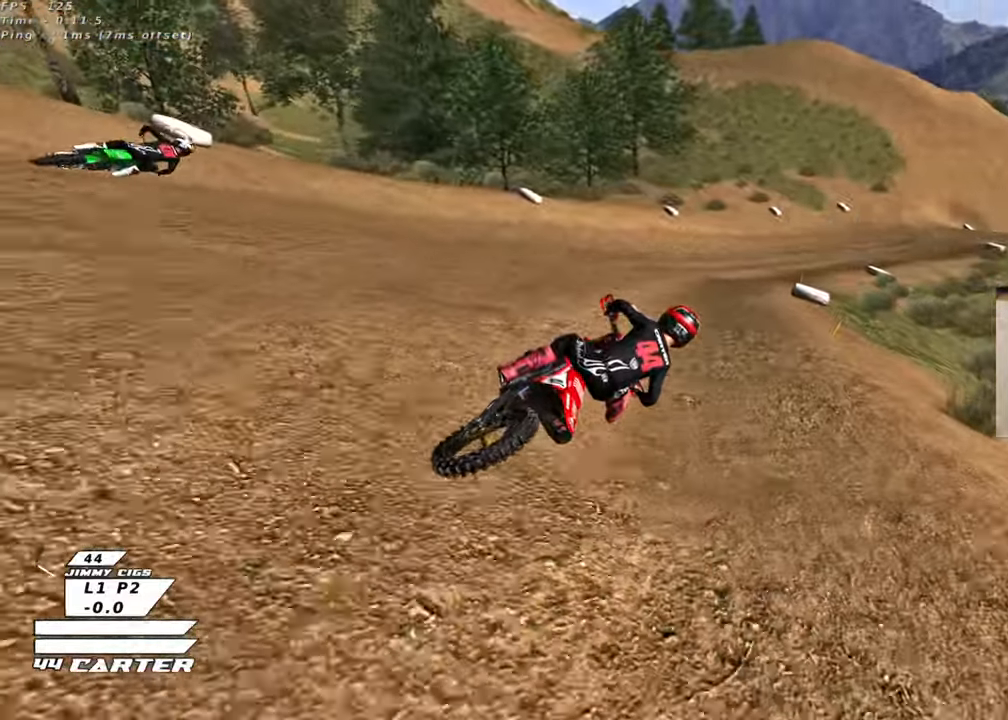
{"buttons": ["R2"], "left_stick": "center", "right_stick": "center", "events": [[133, "A", "up"], [200, "A", "down"], [350, "left_stick", "left"], [367, "A", "up"], [500, "left_stick", "center"]]}
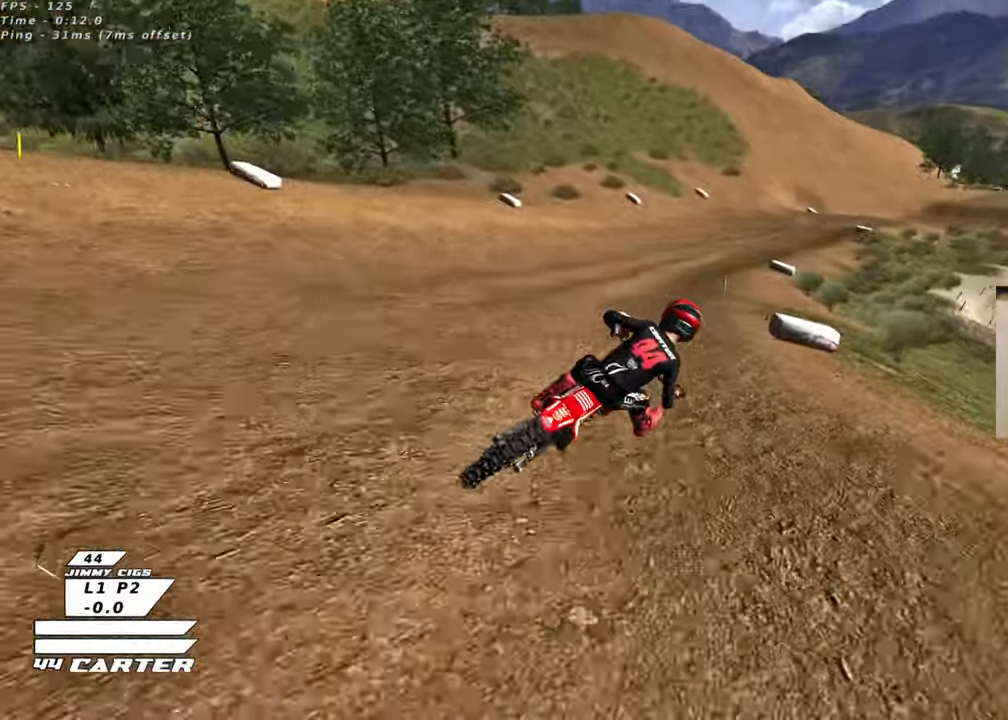
{"buttons": ["A", "R2"], "left_stick": "up-right", "right_stick": "center", "events": [[200, "left_stick", "down"], [250, "A", "down"], [350, "left_stick", "center"], [383, "A", "up"], [400, "A", "down"], [417, "left_stick", "up-right"]]}
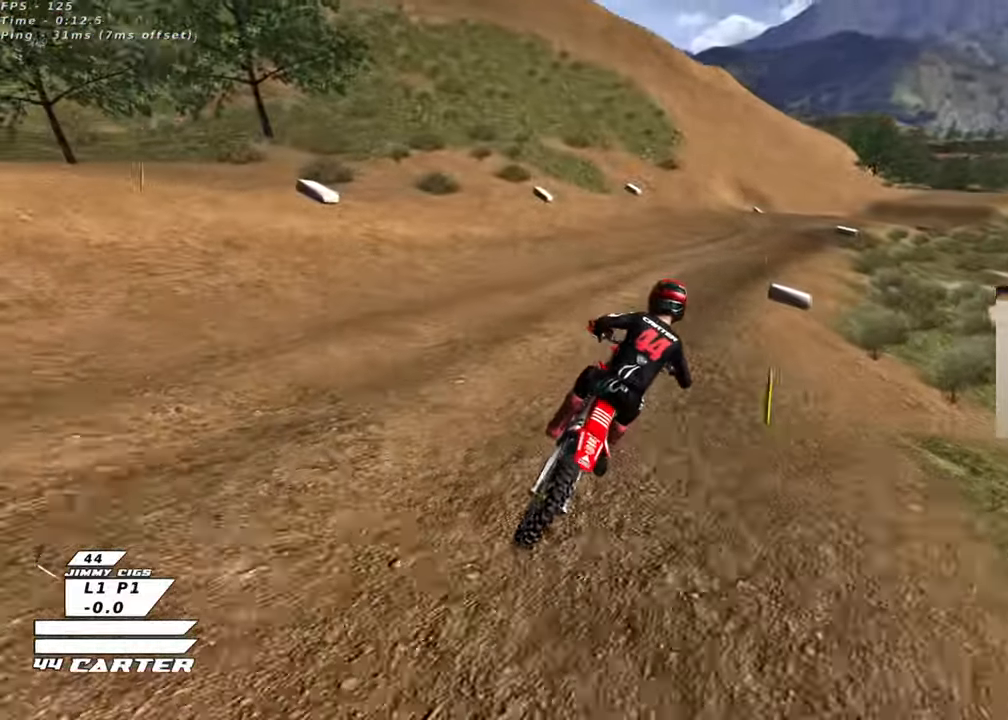
{"buttons": [], "left_stick": "center", "right_stick": "center", "events": [[67, "A", "up"], [67, "left_stick", "center"], [333, "X", "down"], [383, "left_stick", "right"], [417, "X", "up"], [450, "left_stick", "center"], [500, "R2", "up"]]}
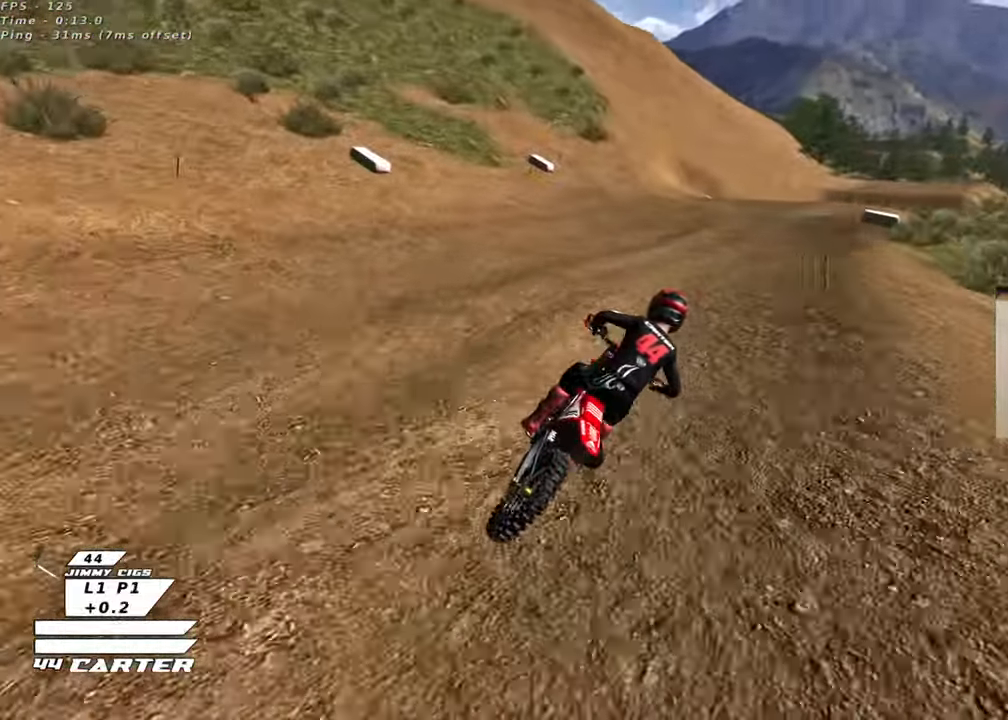
{"buttons": ["R2"], "left_stick": "center", "right_stick": "center", "events": [[200, "R2", "down"]]}
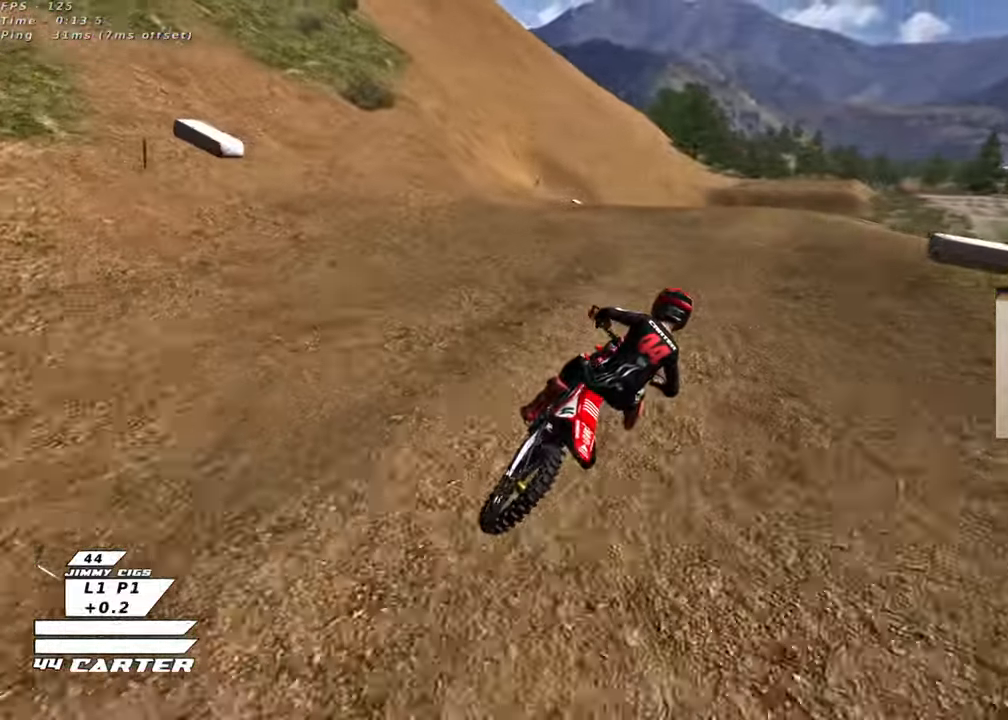
{"buttons": ["R2"], "left_stick": "center", "right_stick": "center", "events": [[200, "left_stick", "down"], [267, "A", "down"], [350, "left_stick", "center"], [400, "A", "up"], [417, "left_stick", "up"], [483, "left_stick", "center"]]}
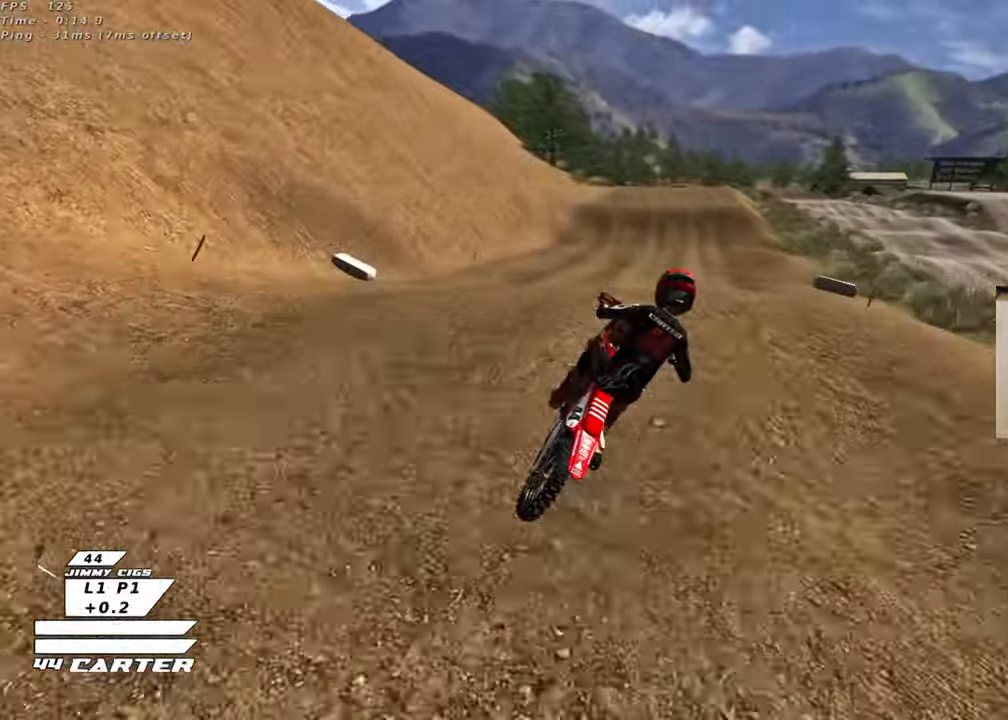
{"buttons": ["X"], "left_stick": "up", "right_stick": "center", "events": [[83, "left_stick", "left"], [167, "left_stick", "up-left"], [350, "R2", "up"], [450, "left_stick", "up"], [500, "X", "down"]]}
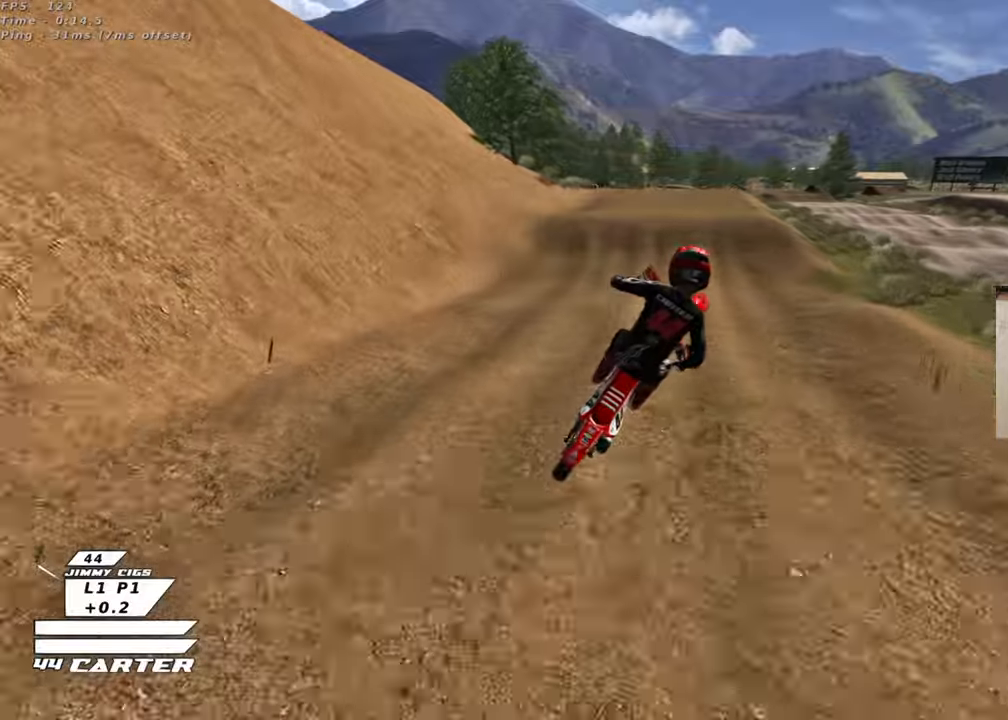
{"buttons": [], "left_stick": "down", "right_stick": "center", "events": [[50, "left_stick", "up-right"], [83, "X", "up"], [217, "left_stick", "up"], [317, "left_stick", "center"], [367, "left_stick", "right"], [500, "left_stick", "down"]]}
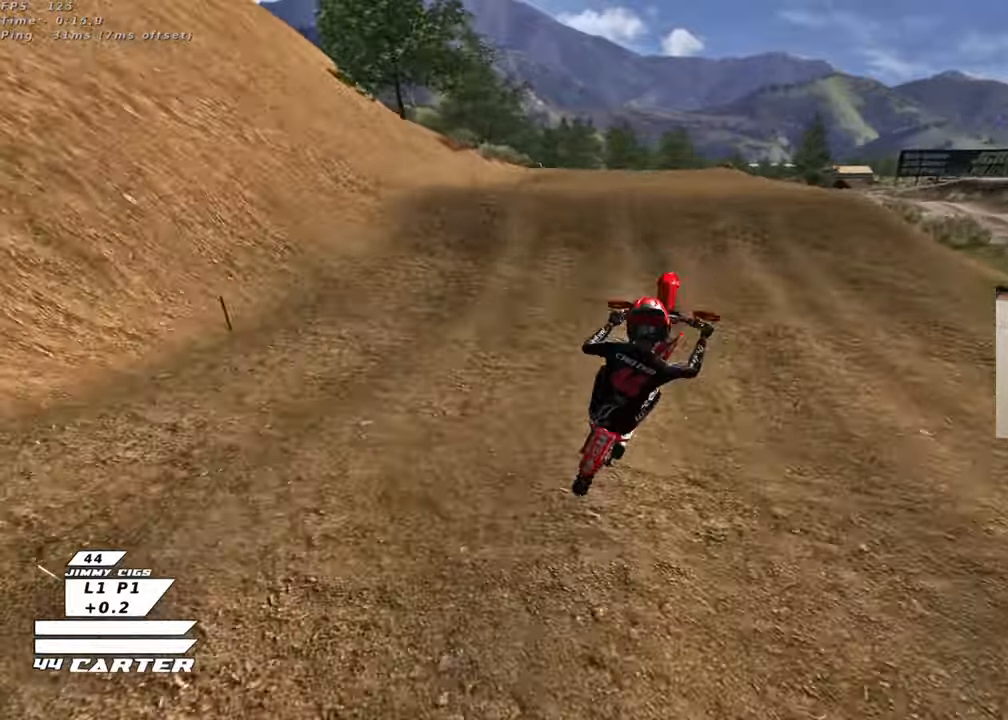
{"buttons": [], "left_stick": "down-right", "right_stick": "center", "events": [[67, "R2", "down"], [150, "left_stick", "center"], [167, "A", "down"], [217, "left_stick", "up"], [283, "A", "up"], [317, "R2", "up"], [383, "left_stick", "center"], [433, "left_stick", "down-right"]]}
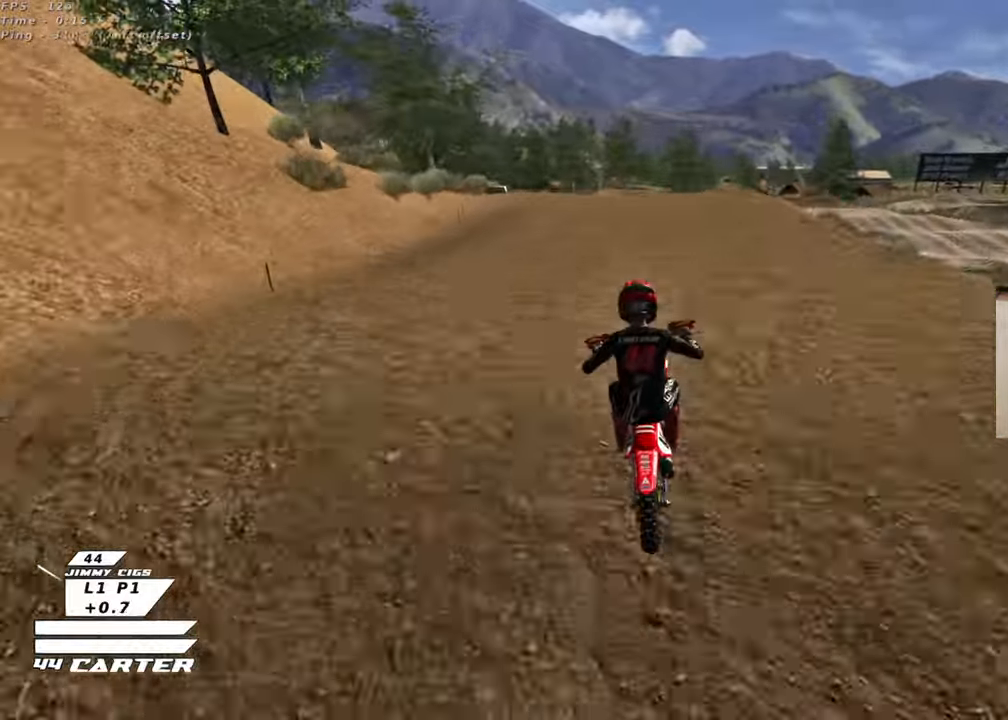
{"buttons": ["R2", "R3"], "left_stick": "left", "right_stick": "down-left", "events": [[267, "left_stick", "down-left"], [267, "right_stick", "down-left"], [400, "R3", "down"], [417, "R2", "down"], [433, "left_stick", "left"]]}
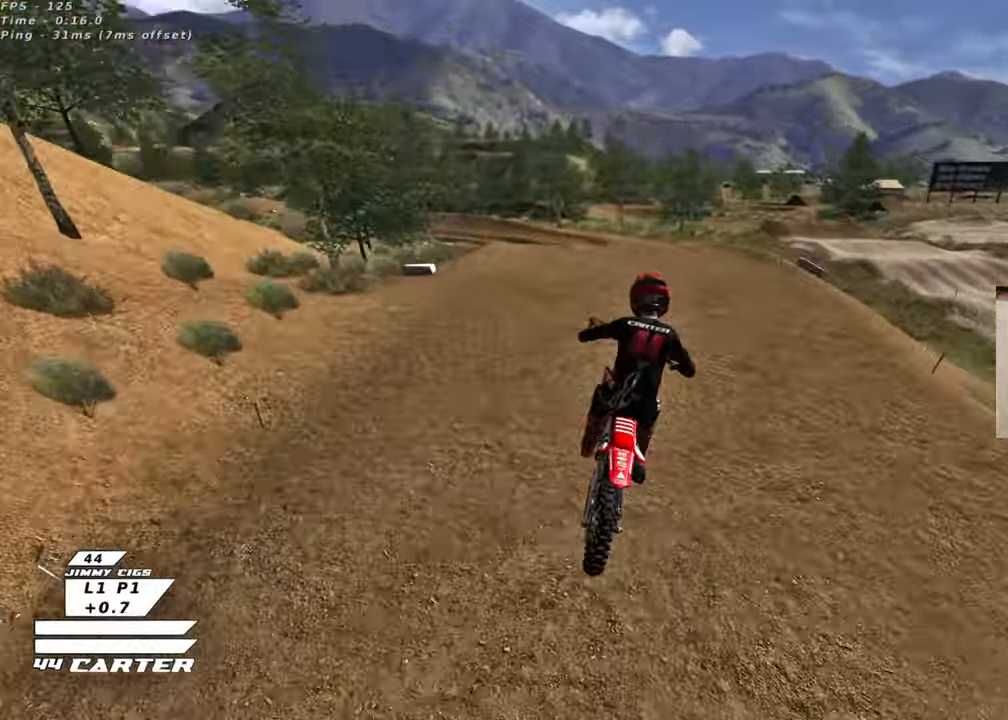
{"buttons": ["L1", "R1", "R2", "R3"], "left_stick": "down-left", "right_stick": "left", "events": [[233, "L1", "down"], [317, "R1", "down"], [450, "left_stick", "down-left"], [483, "right_stick", "left"]]}
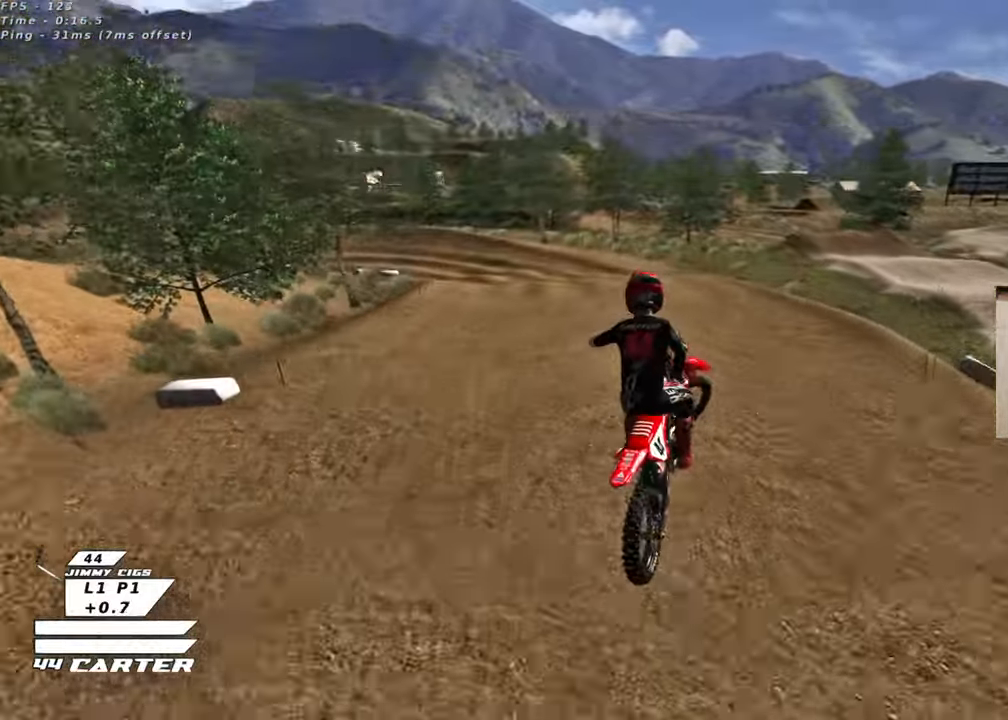
{"buttons": ["X", "L2"], "left_stick": "right", "right_stick": "center", "events": [[117, "L1", "up"], [117, "R1", "up"], [150, "R3", "up"], [167, "left_stick", "down"], [217, "R2", "up"], [233, "right_stick", "center"], [267, "left_stick", "center"], [417, "X", "down"], [417, "left_stick", "right"], [500, "L2", "down"]]}
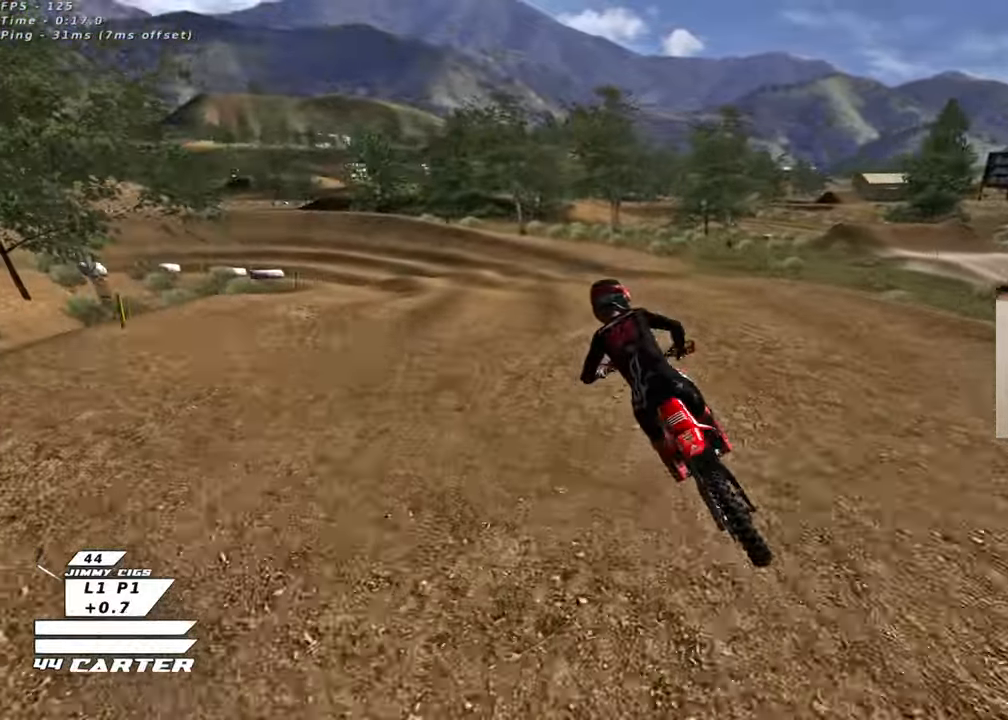
{"buttons": ["R2"], "left_stick": "down", "right_stick": "center", "events": [[17, "X", "up"], [83, "left_stick", "center"], [117, "X", "down"], [167, "L2", "up"], [217, "X", "up"], [250, "left_stick", "down"], [317, "X", "down"], [400, "X", "up"], [483, "R2", "down"]]}
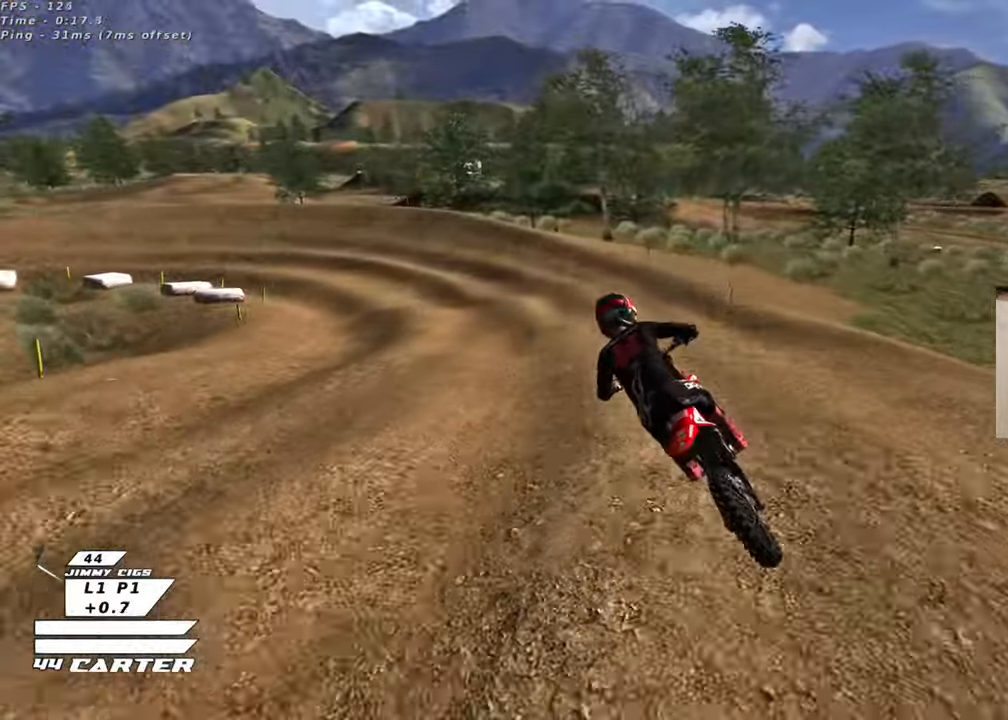
{"buttons": [], "left_stick": "center", "right_stick": "center", "events": [[33, "X", "down"], [67, "left_stick", "center"], [100, "X", "up"], [217, "X", "down"], [300, "X", "up"], [500, "R2", "up"]]}